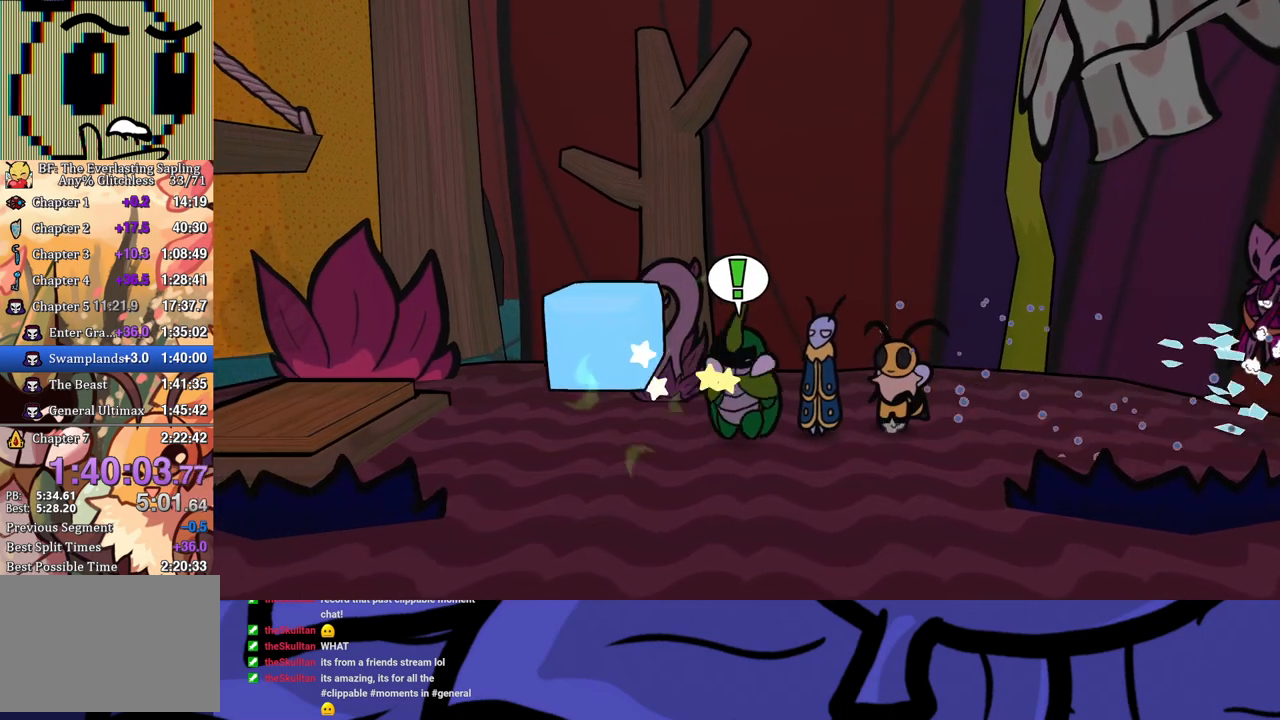
Gameplay with a controller (Xbox layout); each line is a JSON object with the inputs held at the frame after it. "events" lists button and stick changes between this image and that frame as [ms after this image, input, new state], when the widget could be followed in between. Not read: L1 L2 L3 R1 R2 R3 right_stick.
{"buttons": [], "left_stick": "left", "events": [[317, "B", "down"], [400, "B", "up"]]}
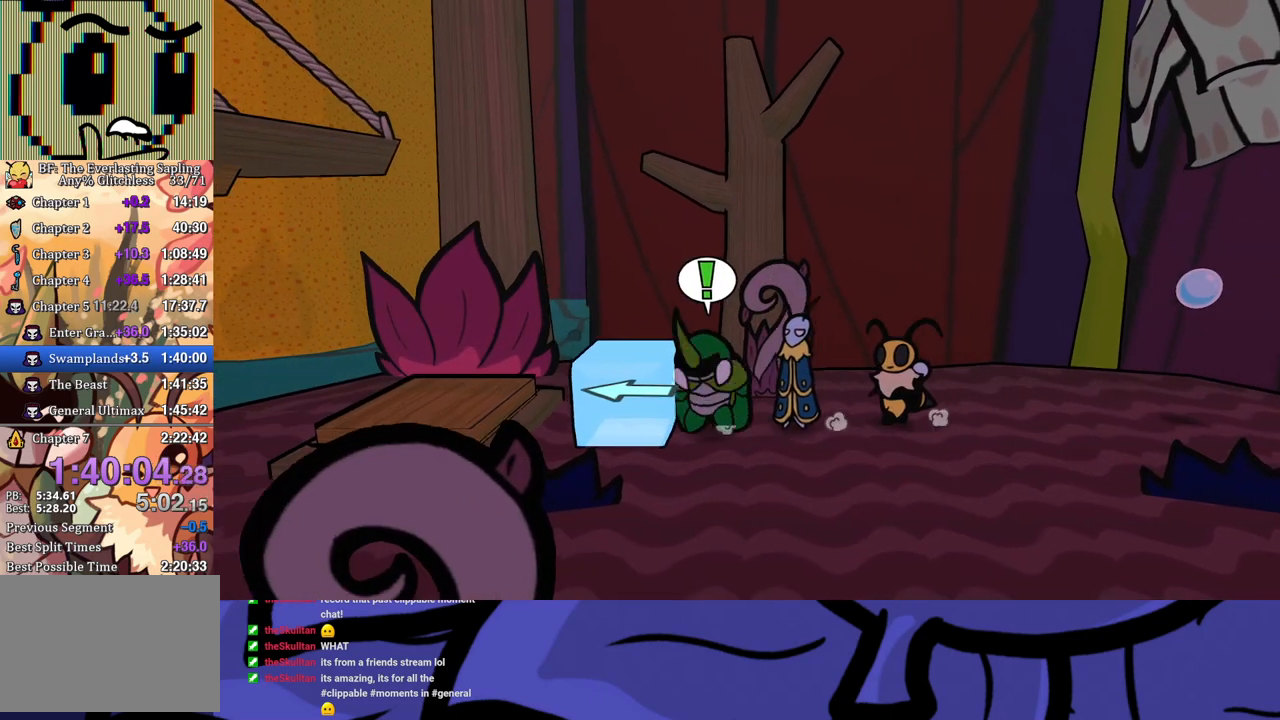
{"buttons": [], "left_stick": "down-left", "events": [[117, "left_stick", "center"], [250, "left_stick", "down-left"]]}
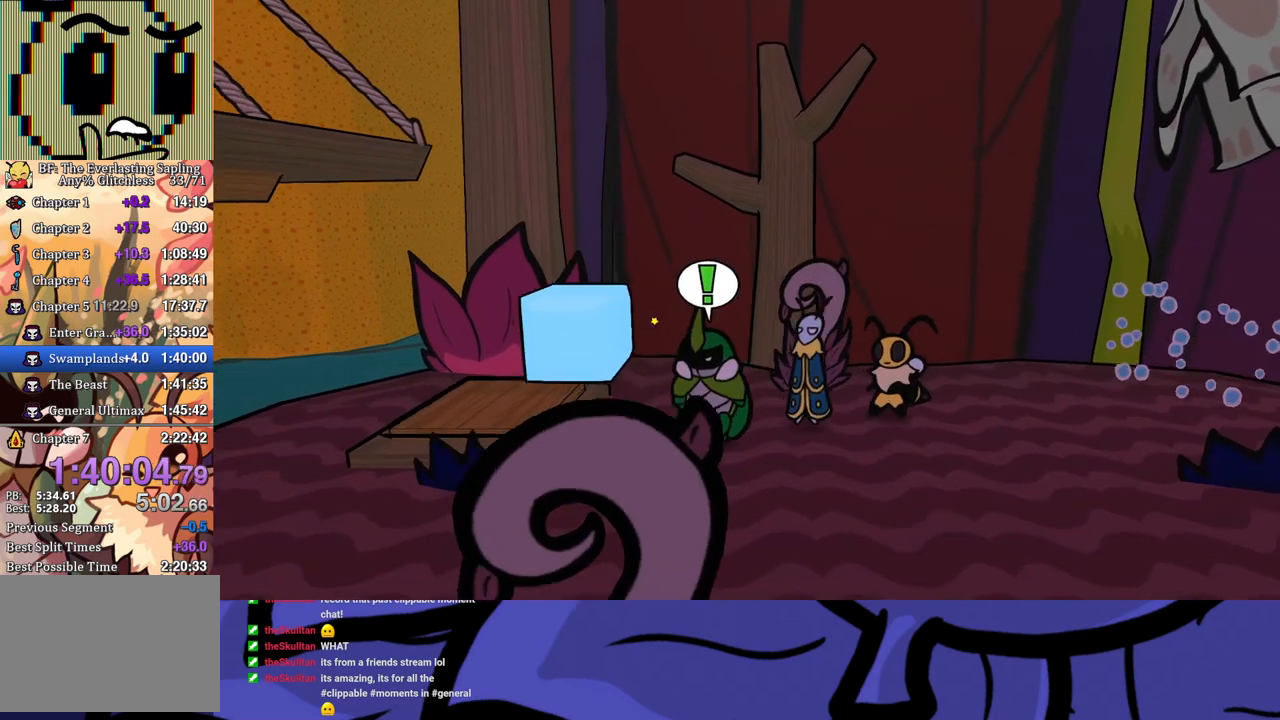
{"buttons": [], "left_stick": "left", "events": [[117, "A", "down"], [200, "A", "up"], [333, "left_stick", "left"]]}
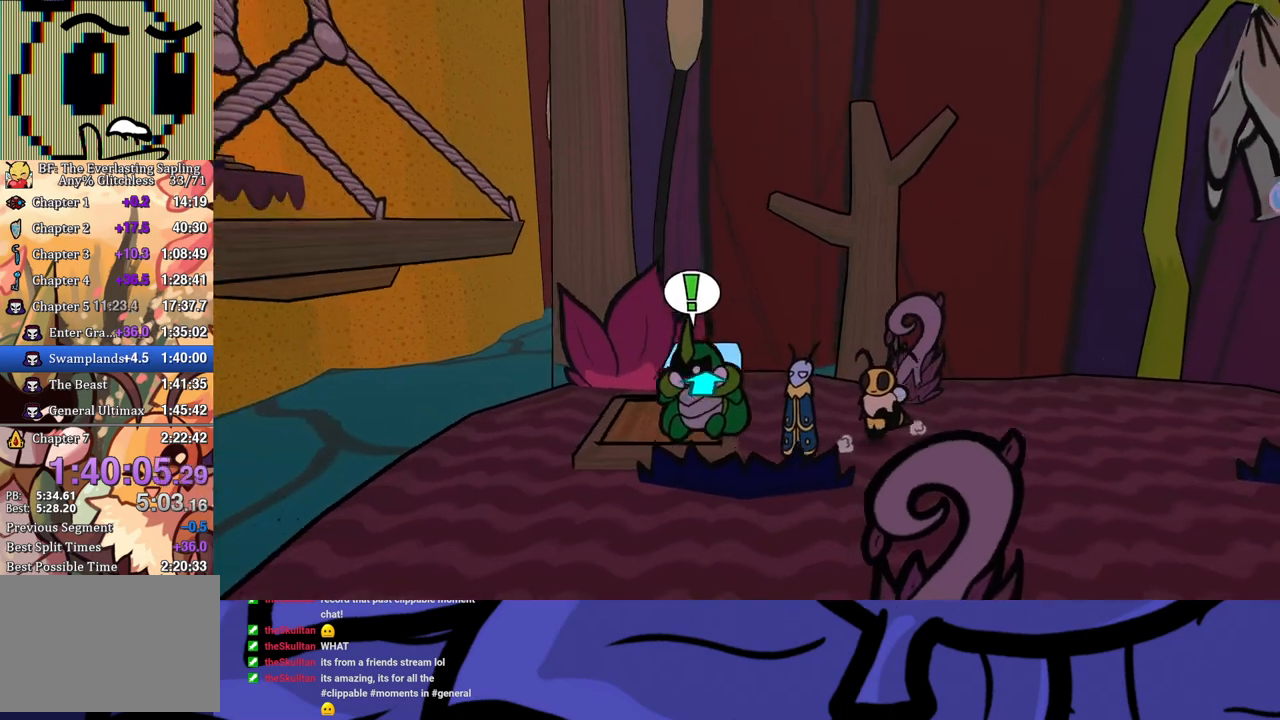
{"buttons": [], "left_stick": "left", "events": []}
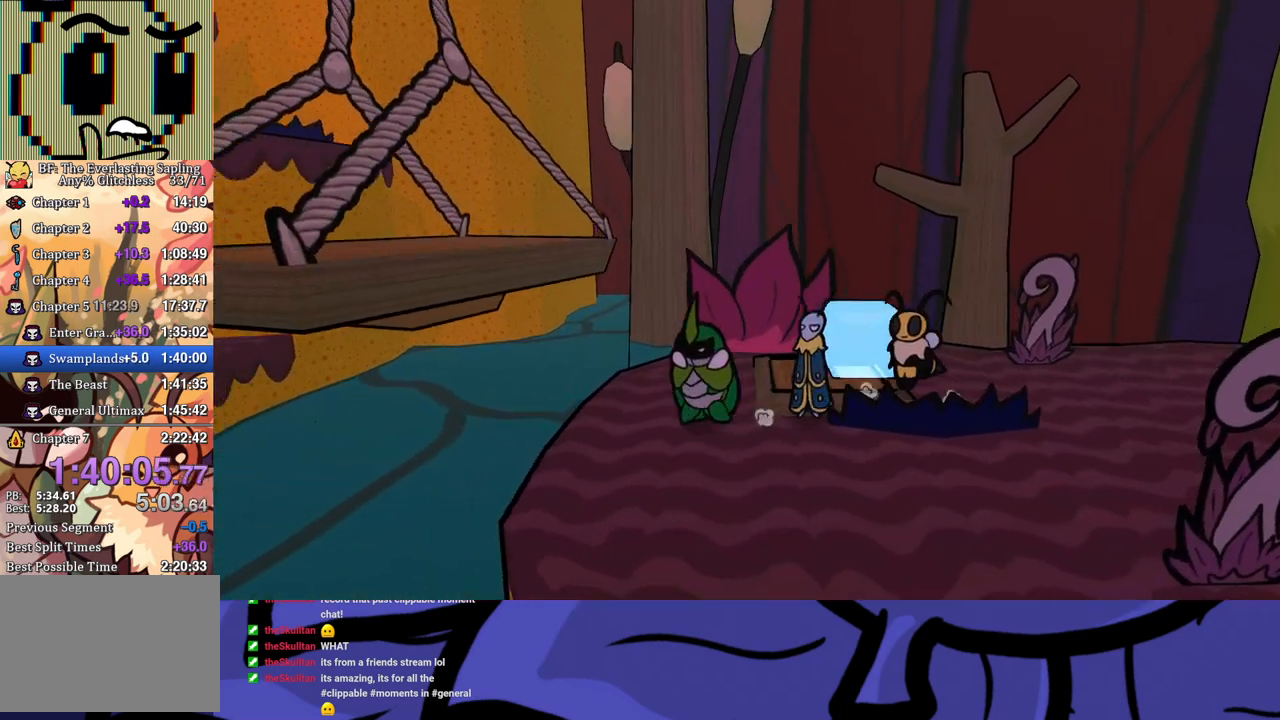
{"buttons": [], "left_stick": "left", "events": [[150, "left_stick", "center"], [300, "left_stick", "left"]]}
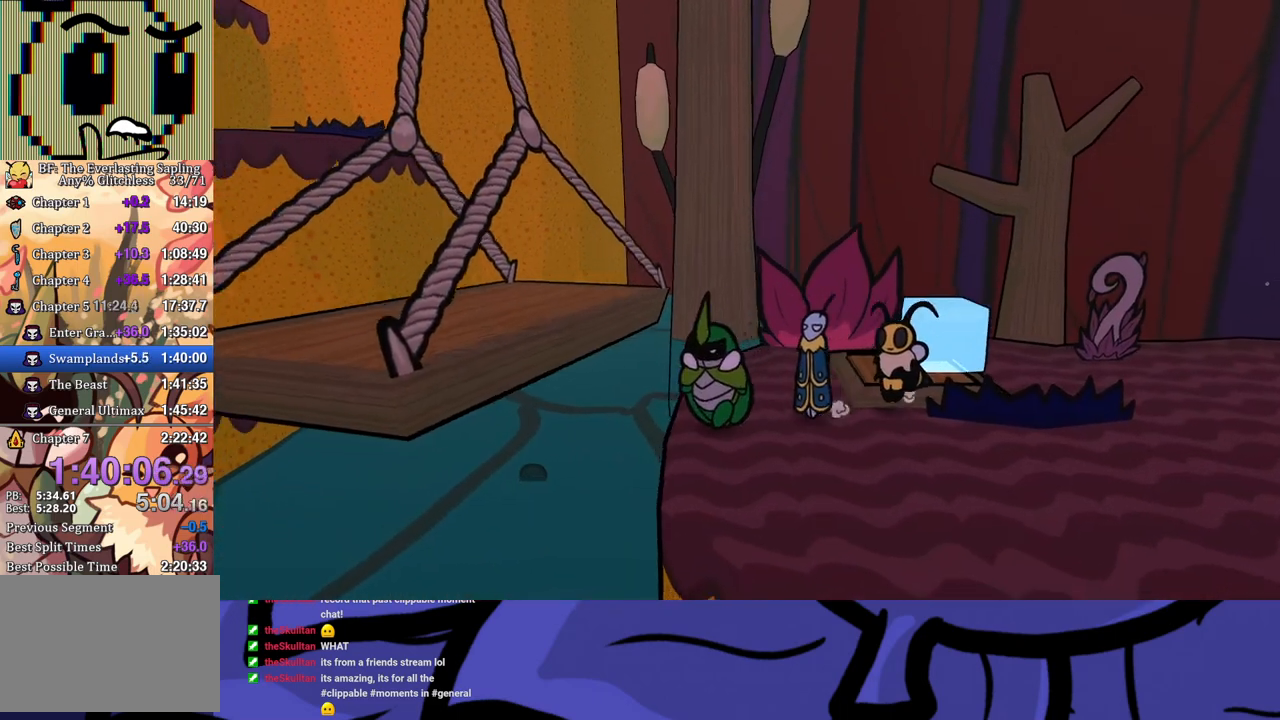
{"buttons": ["A"], "left_stick": "left", "events": [[100, "A", "down"]]}
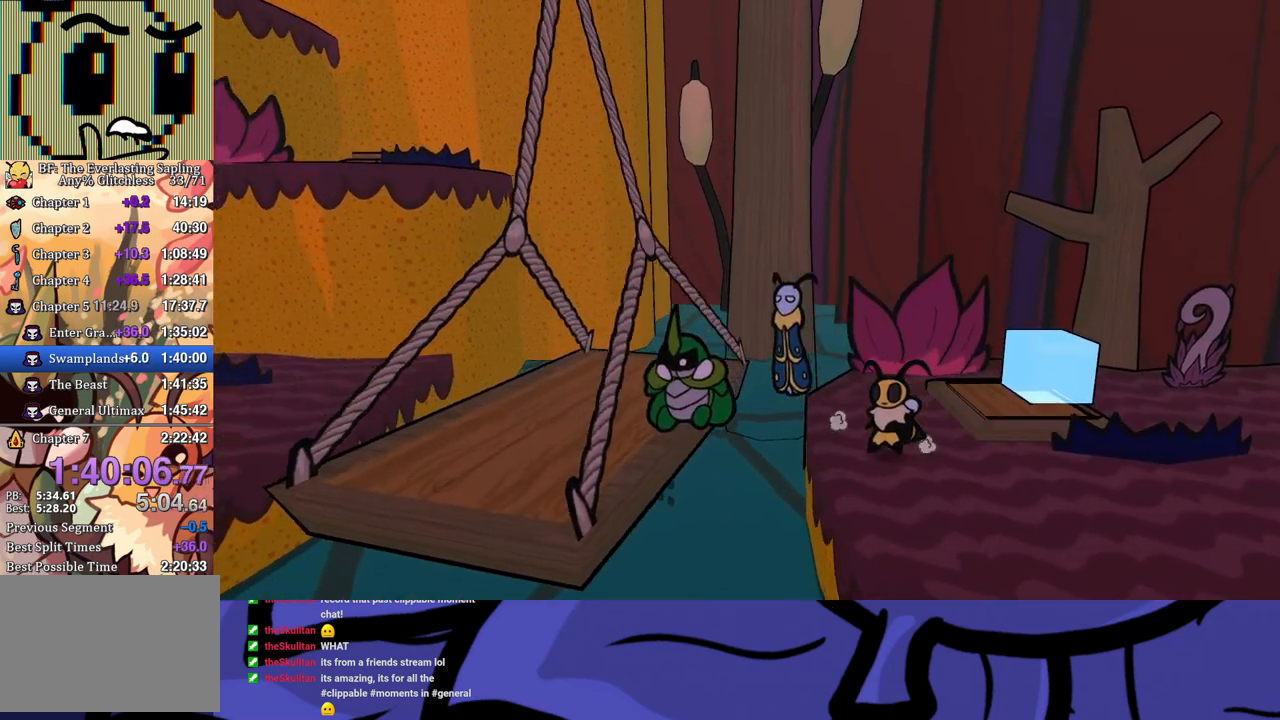
{"buttons": [], "left_stick": "left", "events": [[50, "A", "up"], [167, "B", "down"], [233, "B", "up"], [267, "B", "down"], [333, "B", "up"], [383, "B", "down"], [467, "B", "up"]]}
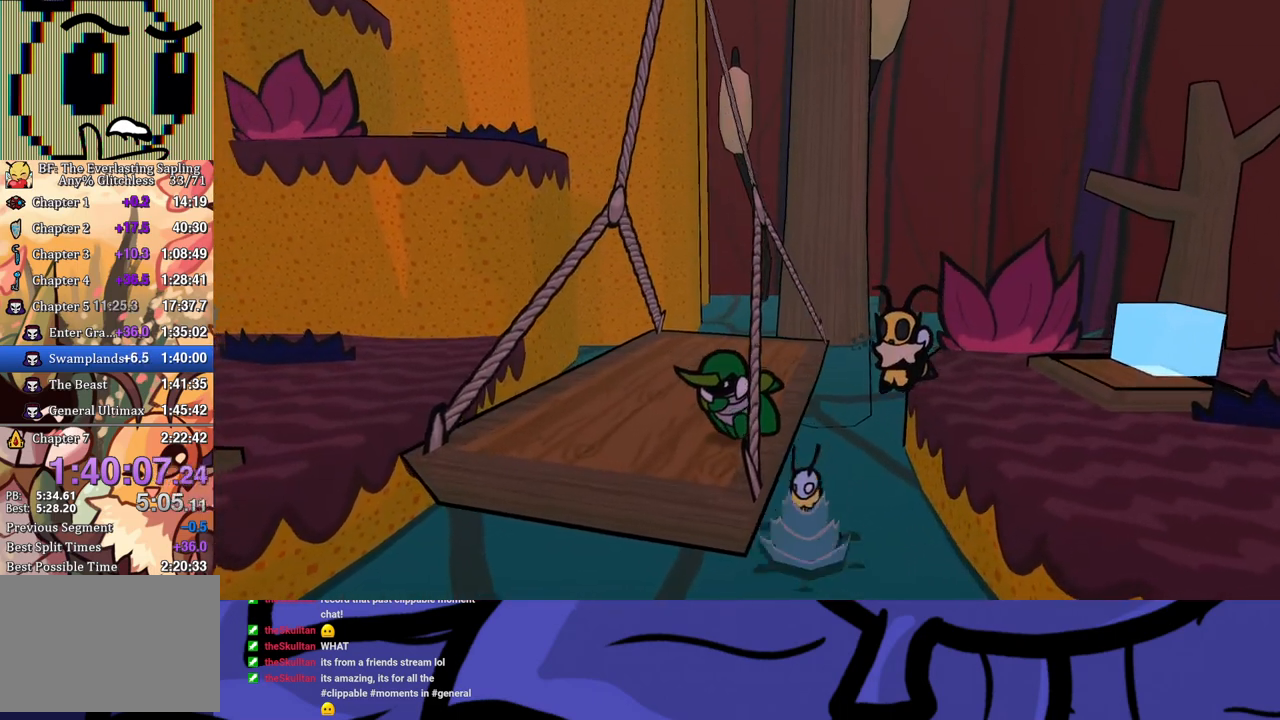
{"buttons": [], "left_stick": "up-left", "events": [[150, "left_stick", "up-left"]]}
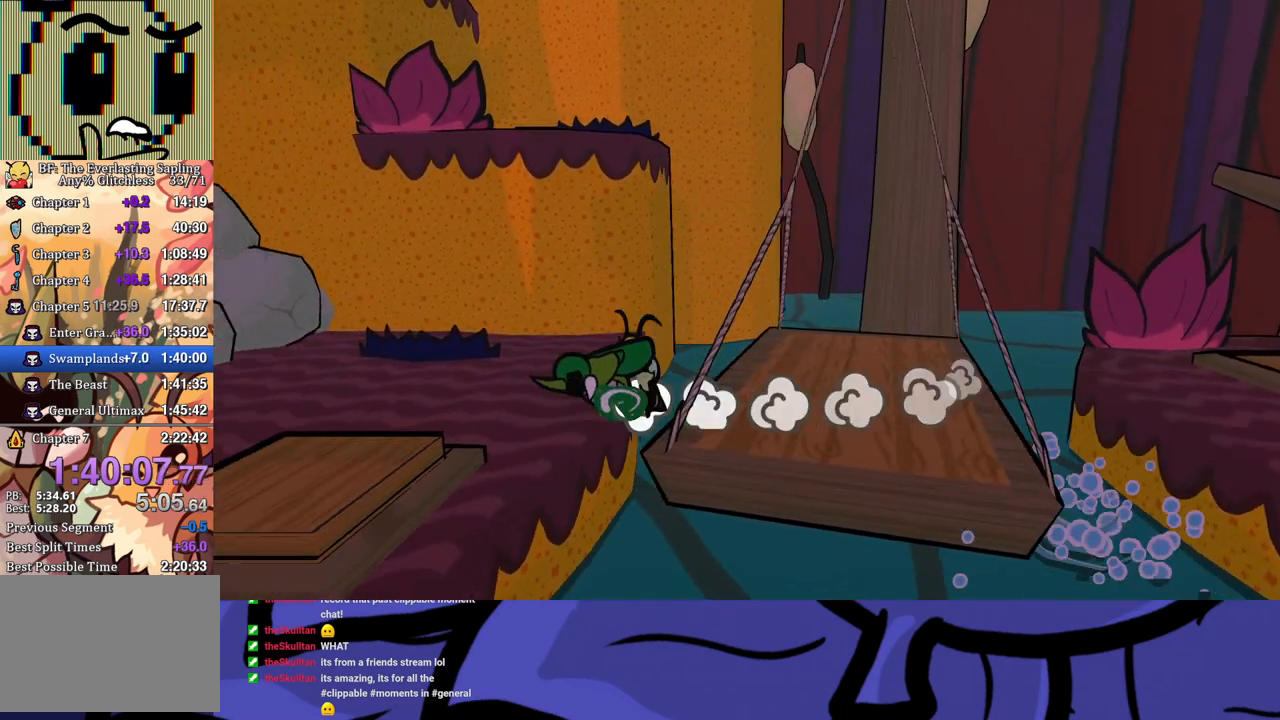
{"buttons": [], "left_stick": "up-left", "events": []}
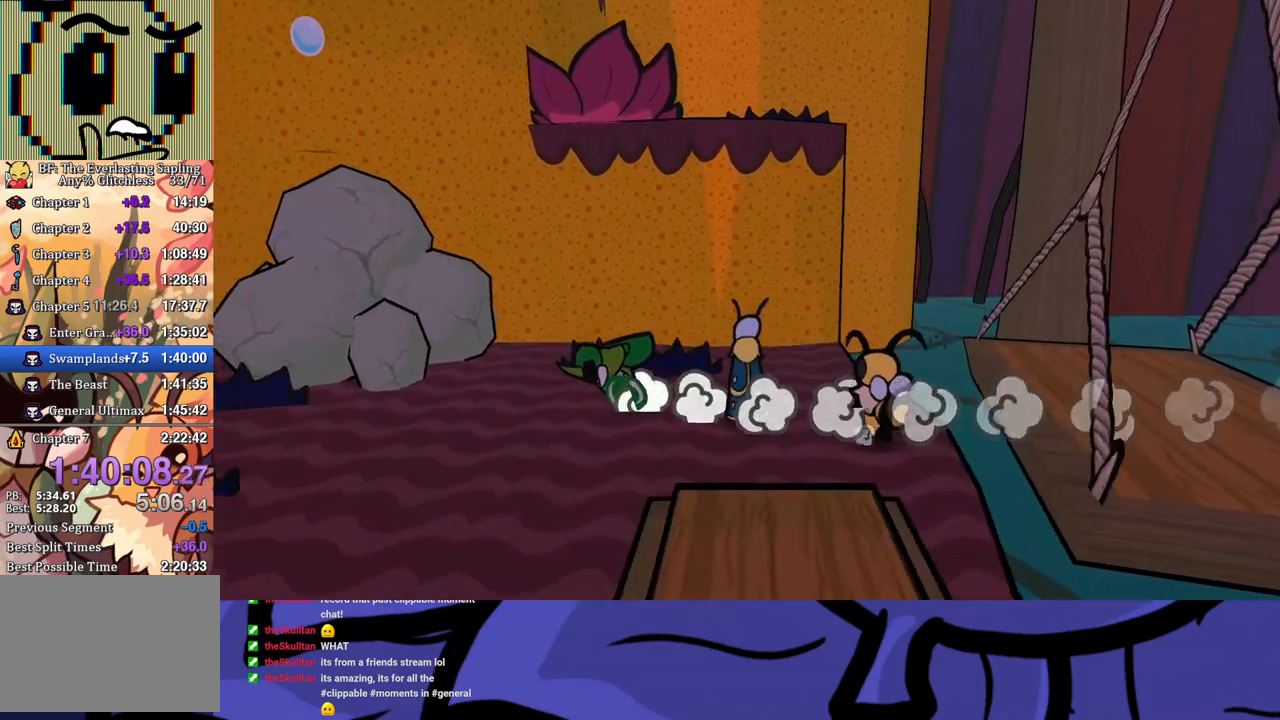
{"buttons": [], "left_stick": "up-left", "events": [[417, "A", "down"], [483, "A", "up"]]}
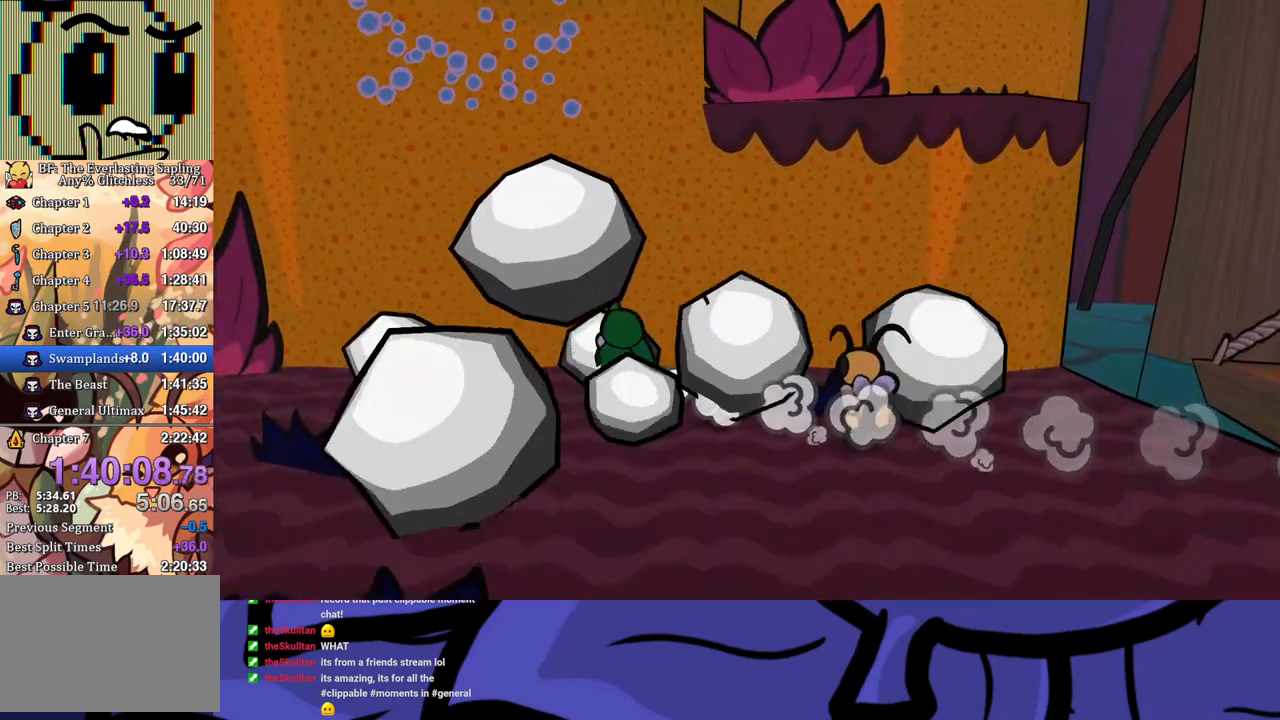
{"buttons": [], "left_stick": "center", "events": [[67, "X", "down"], [167, "X", "up"], [200, "left_stick", "center"]]}
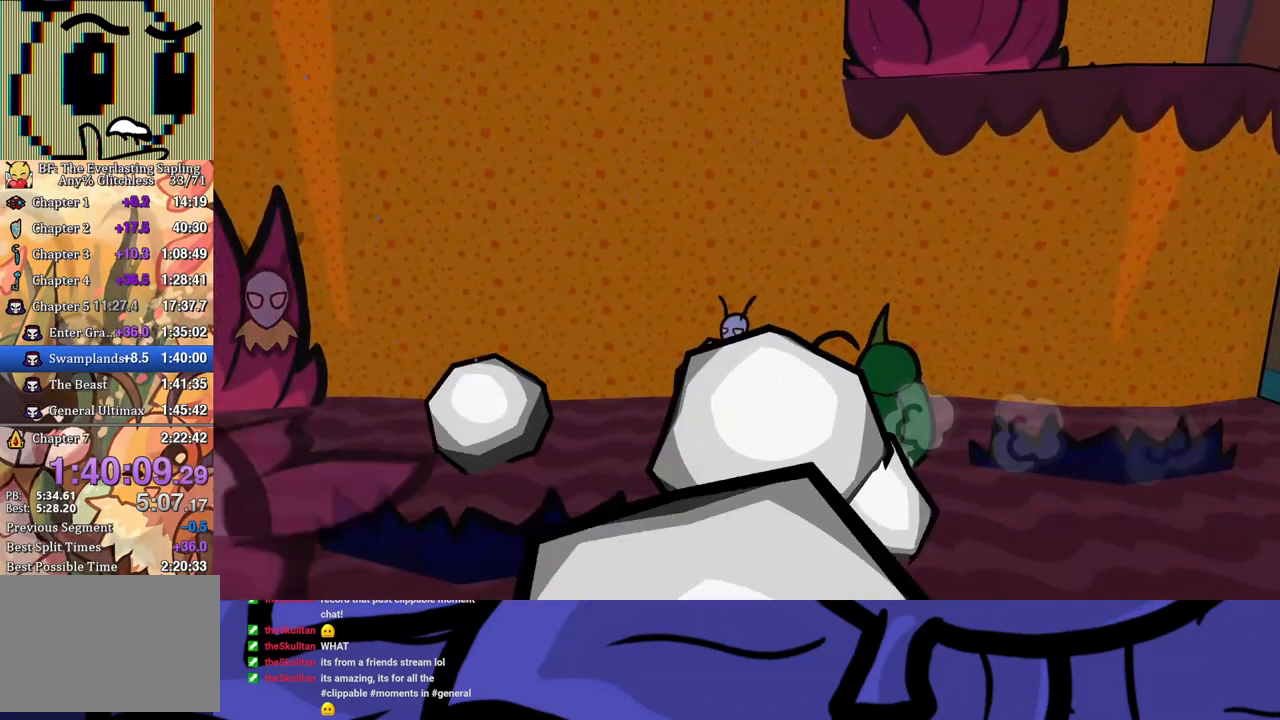
{"buttons": [], "left_stick": "center", "events": []}
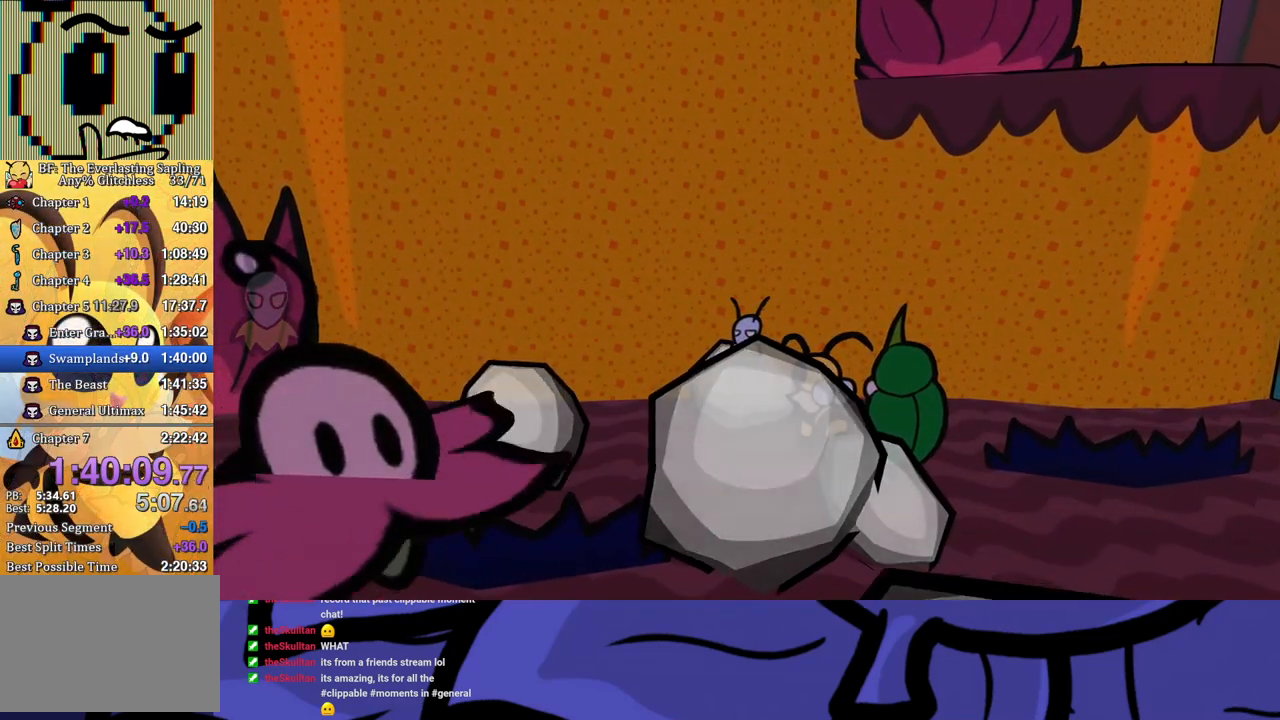
{"buttons": [], "left_stick": "center", "events": []}
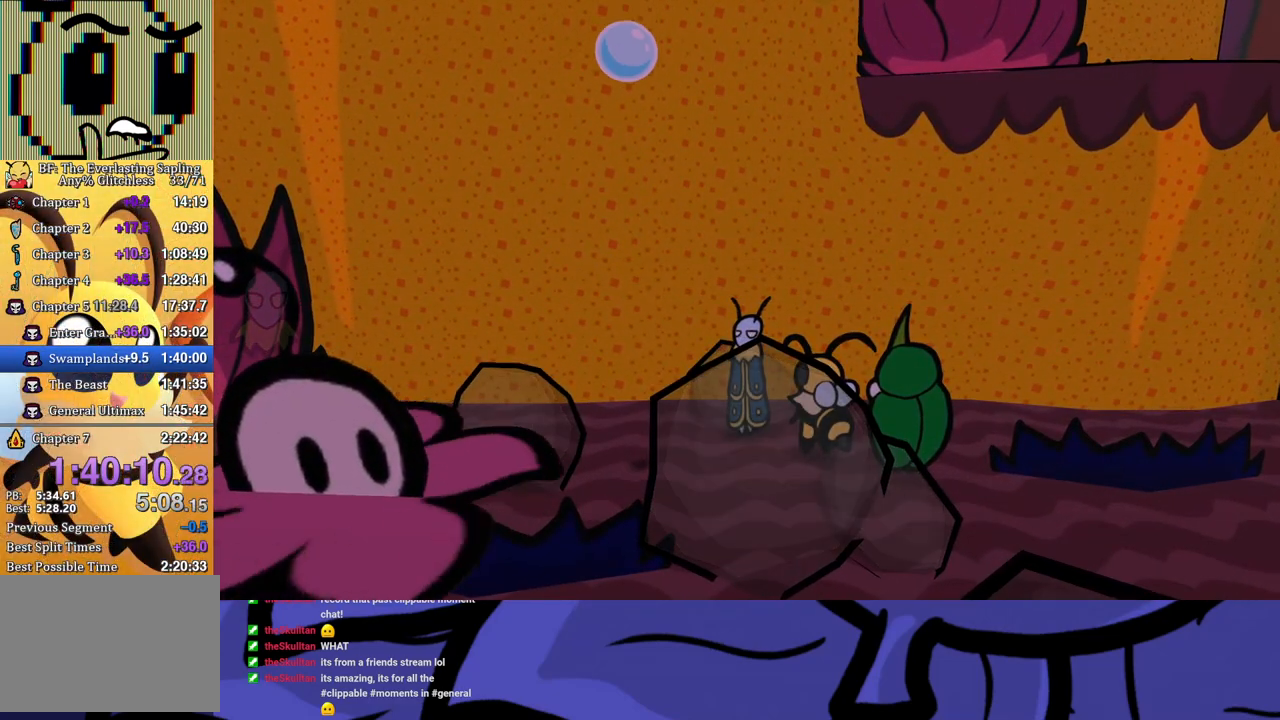
{"buttons": [], "left_stick": "down-left", "events": [[50, "left_stick", "down-left"], [150, "B", "down"], [250, "B", "up"]]}
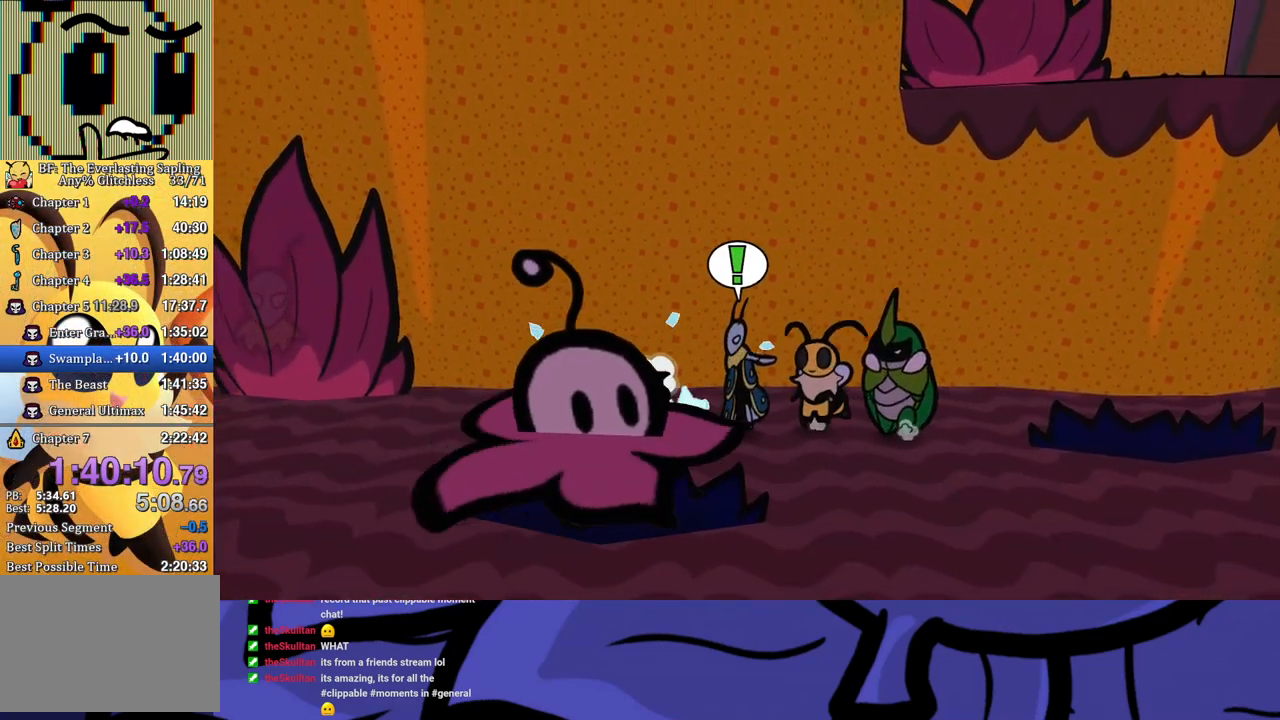
{"buttons": [], "left_stick": "center", "events": [[33, "left_stick", "center"], [133, "X", "down"], [233, "X", "up"], [417, "X", "down"], [500, "X", "up"]]}
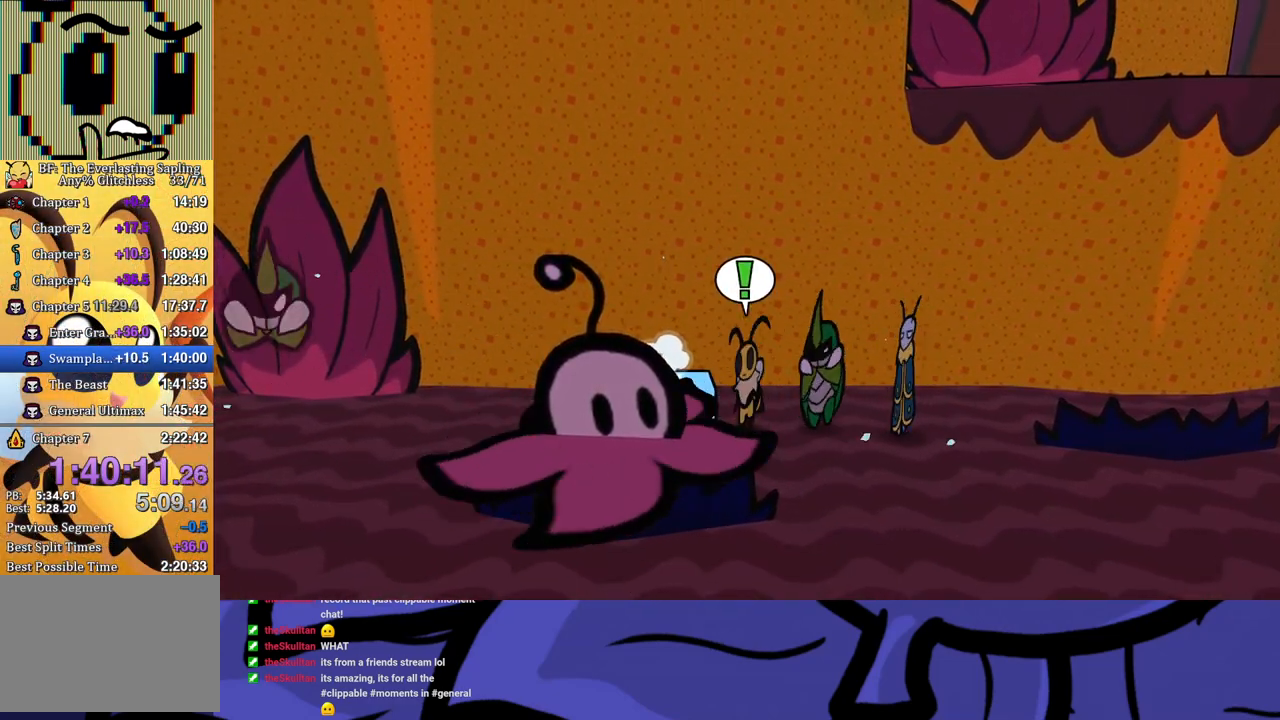
{"buttons": [], "left_stick": "down-left", "events": [[133, "left_stick", "down-left"], [183, "B", "down"], [267, "B", "up"]]}
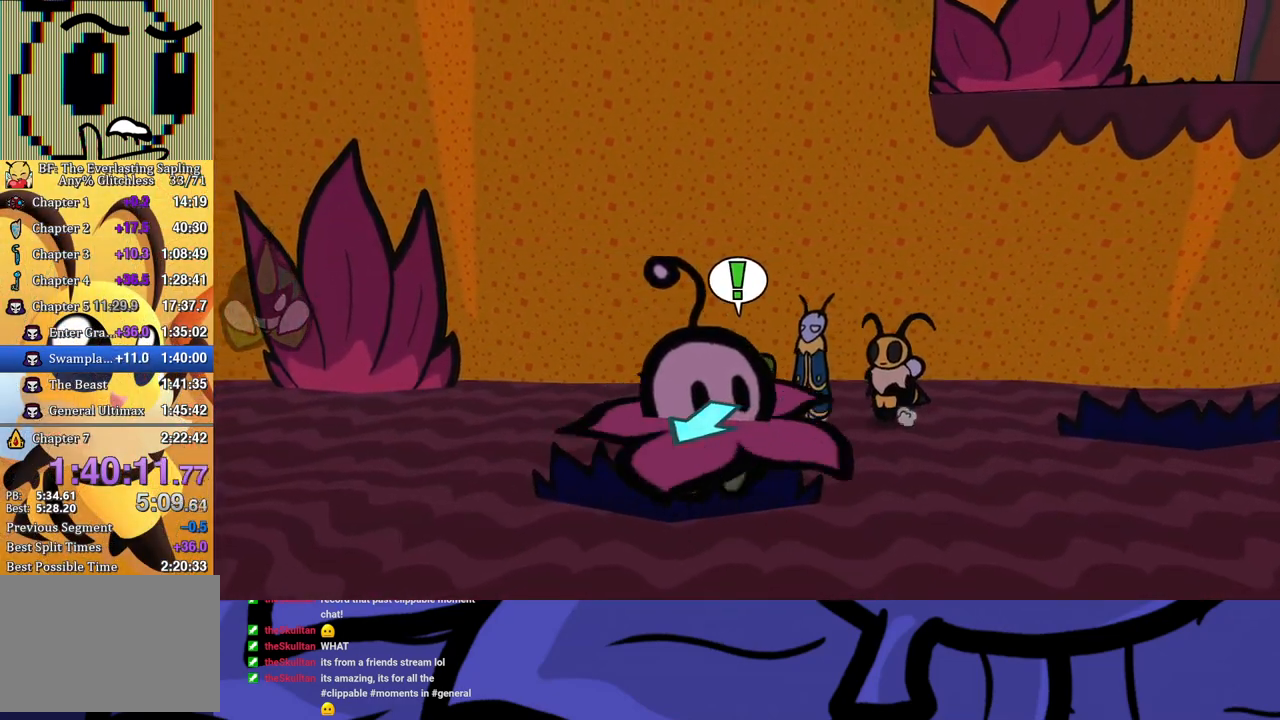
{"buttons": ["B"], "left_stick": "down-left", "events": [[167, "left_stick", "down"], [417, "B", "down"], [417, "left_stick", "down-left"]]}
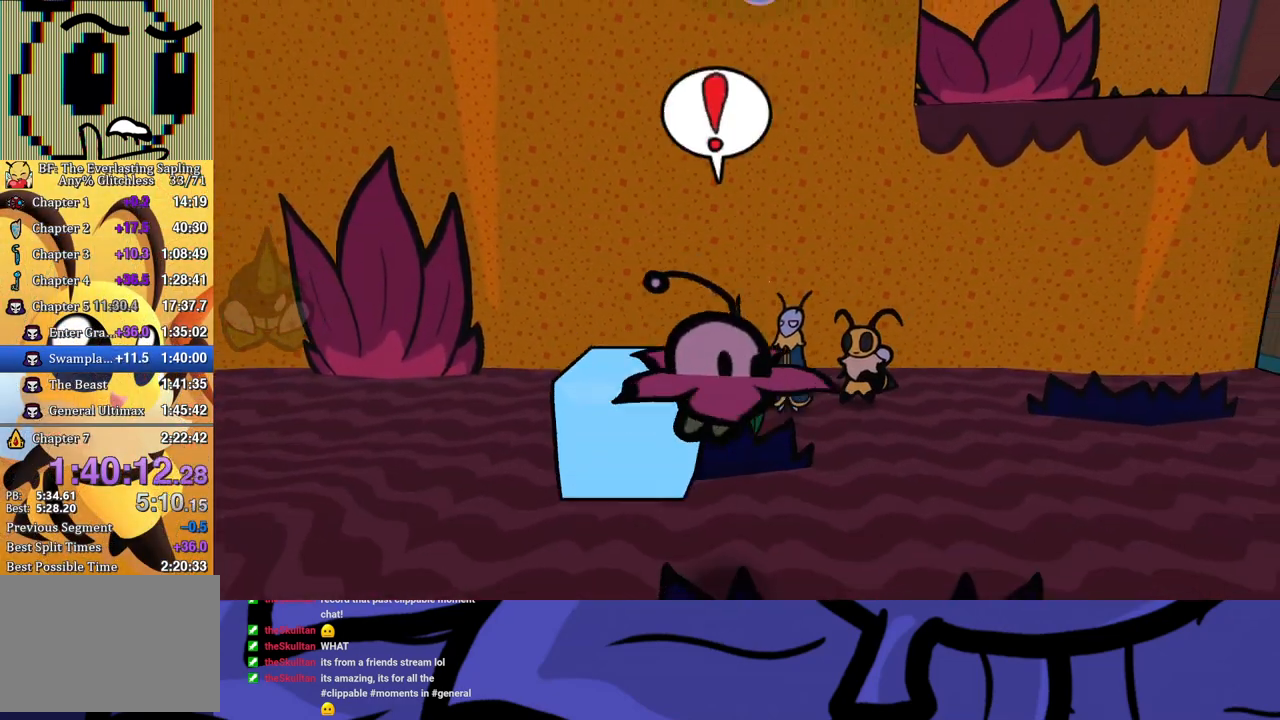
{"buttons": [], "left_stick": "up-right", "events": [[17, "B", "up"], [250, "left_stick", "center"], [317, "left_stick", "right"], [400, "left_stick", "up-right"]]}
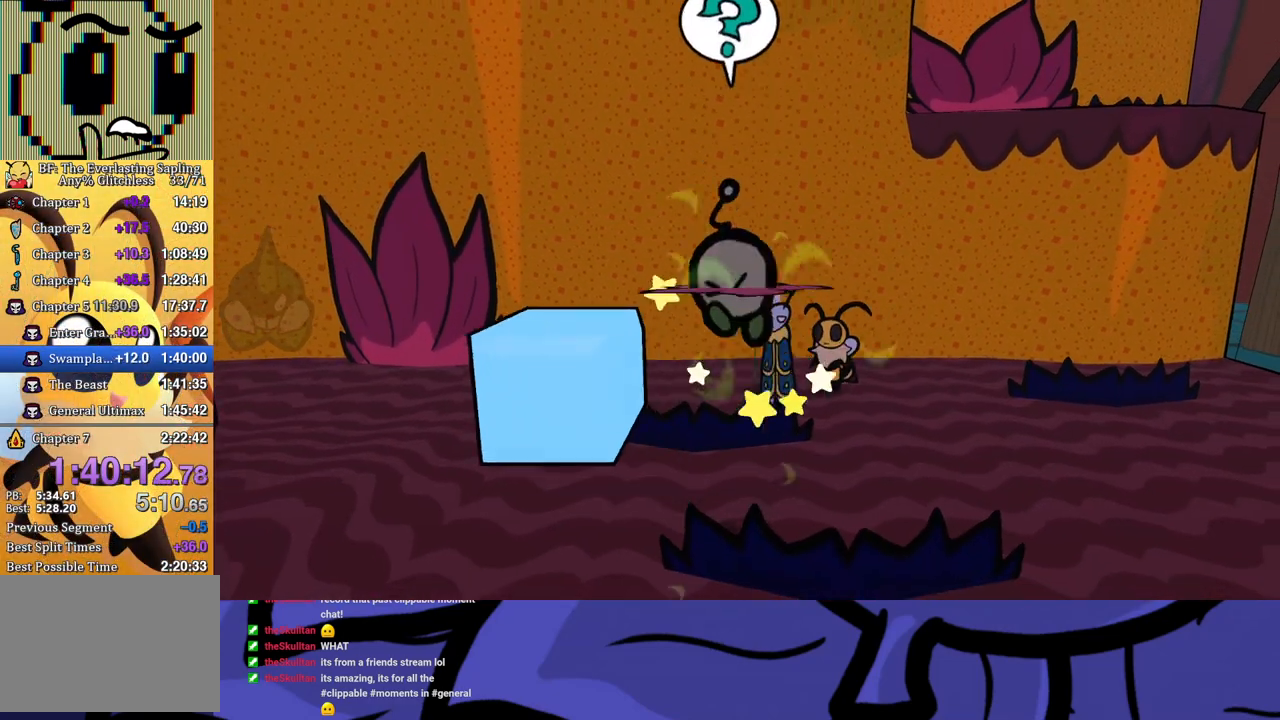
{"buttons": ["B"], "left_stick": "down", "events": [[17, "X", "down"], [117, "X", "up"], [250, "B", "down"], [250, "left_stick", "down-right"], [300, "left_stick", "down"]]}
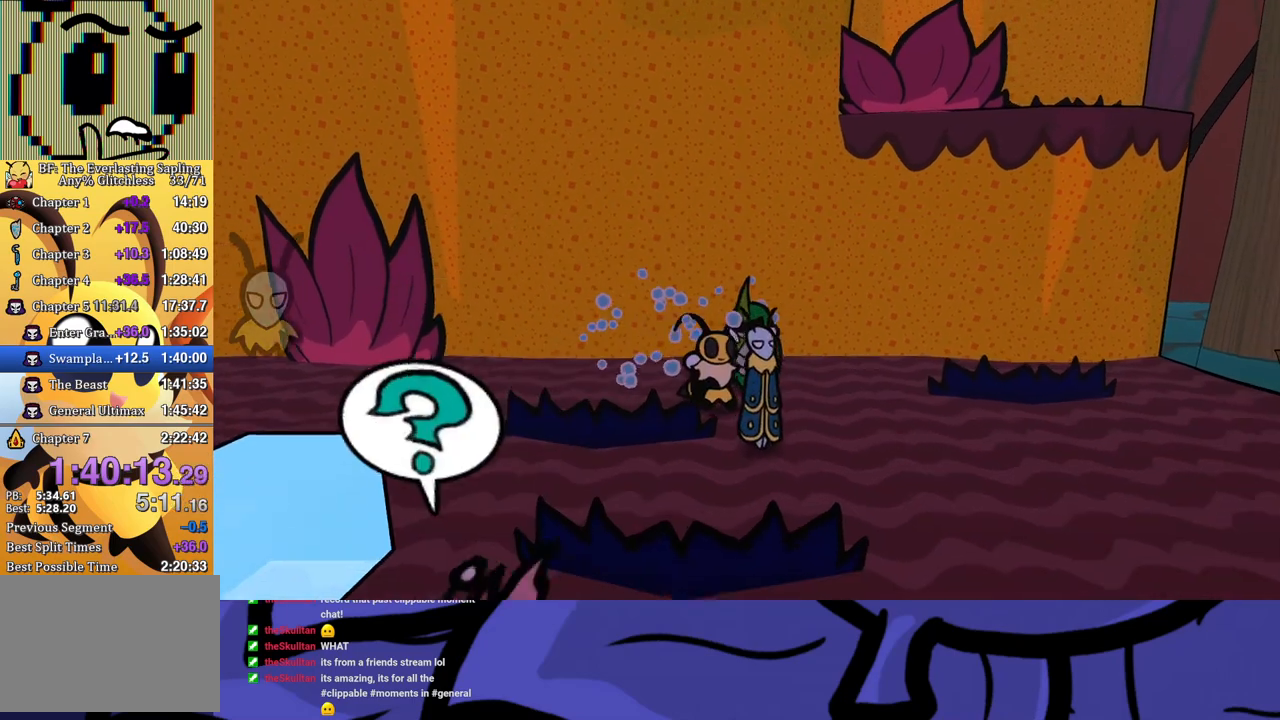
{"buttons": ["B"], "left_stick": "down", "events": [[83, "left_stick", "down-left"], [267, "left_stick", "down"]]}
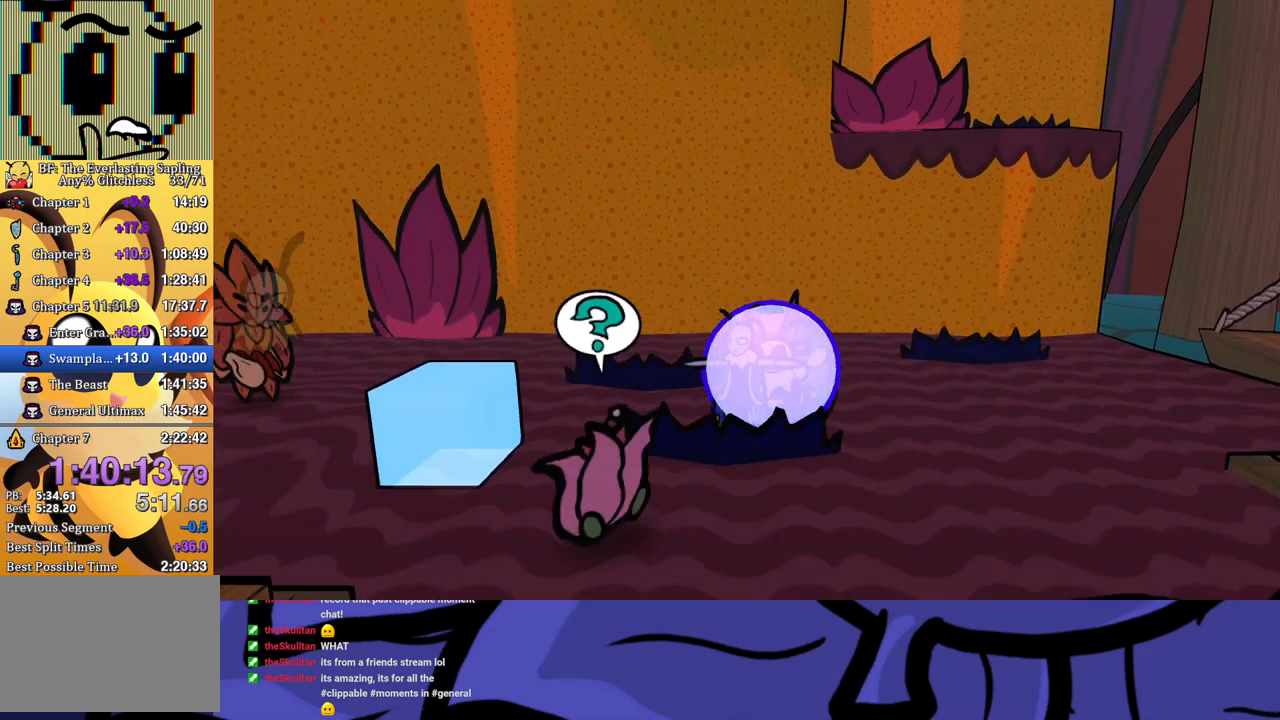
{"buttons": ["B"], "left_stick": "down-left", "events": [[17, "left_stick", "down-left"]]}
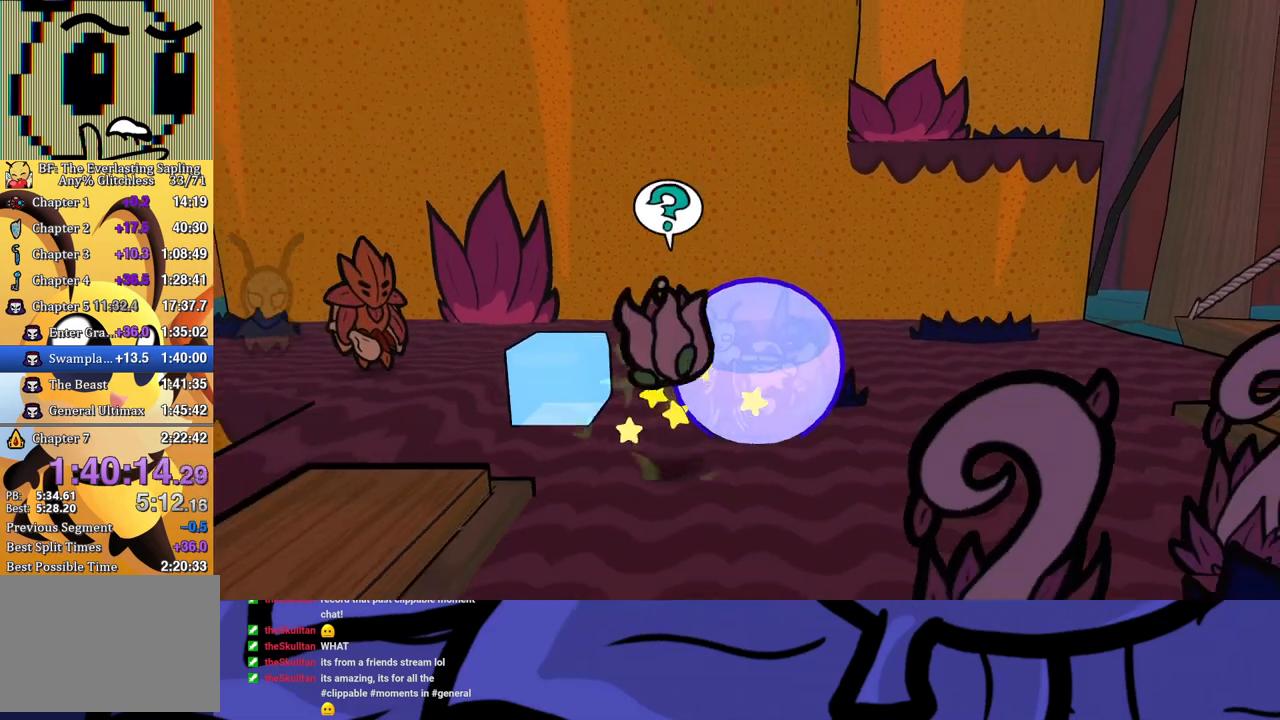
{"buttons": ["B"], "left_stick": "down", "events": [[167, "left_stick", "down-right"], [417, "left_stick", "down"]]}
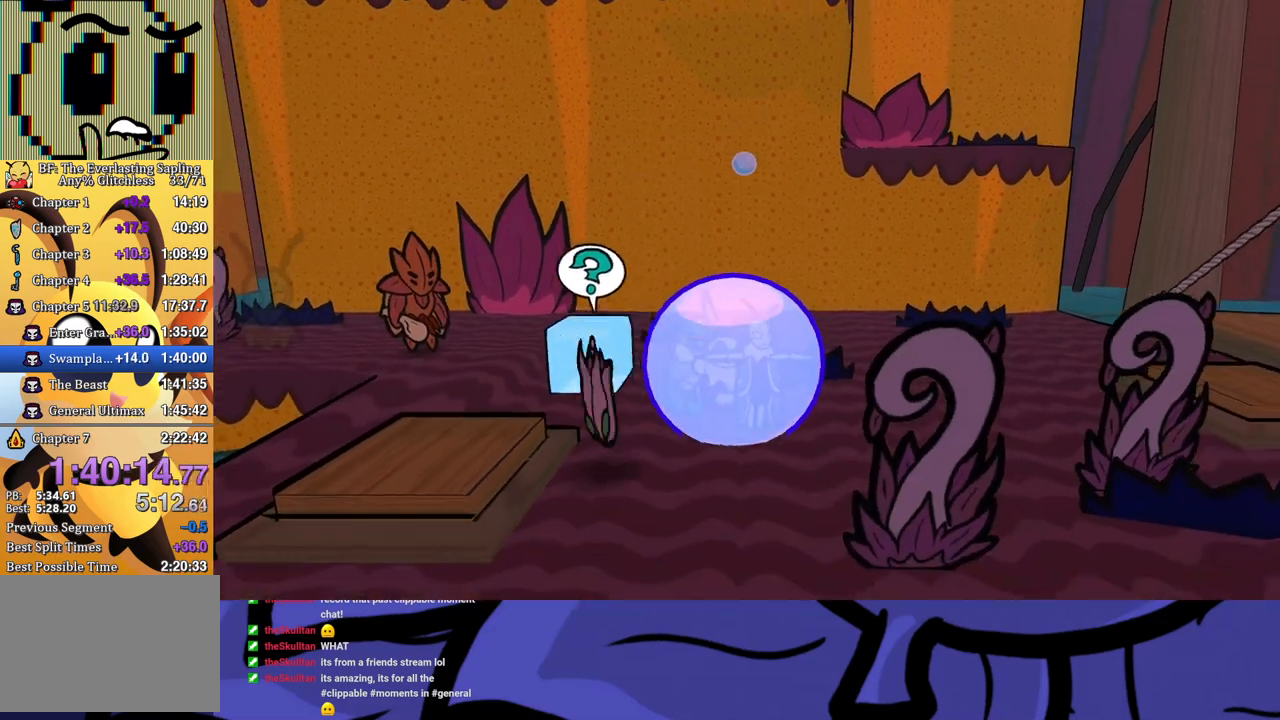
{"buttons": ["B"], "left_stick": "left", "events": [[217, "left_stick", "down-left"], [417, "left_stick", "left"]]}
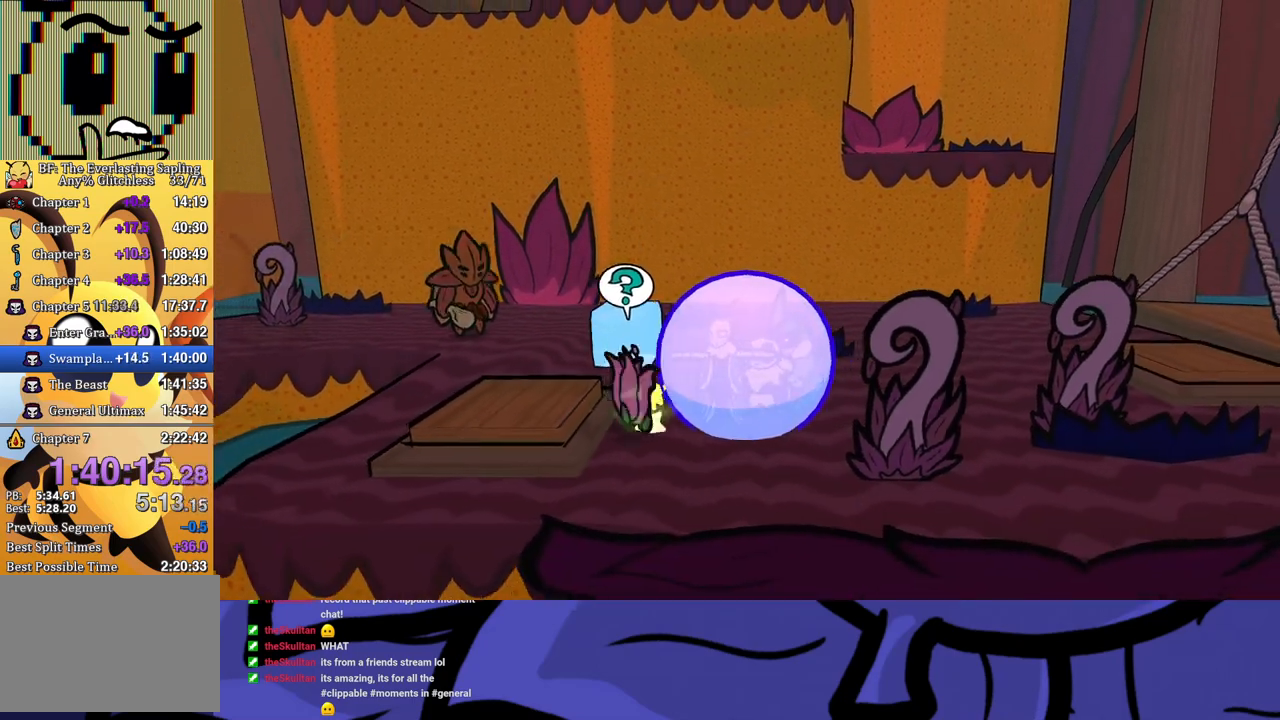
{"buttons": [], "left_stick": "left", "events": [[50, "left_stick", "down-right"], [117, "left_stick", "right"], [233, "B", "up"], [383, "left_stick", "left"]]}
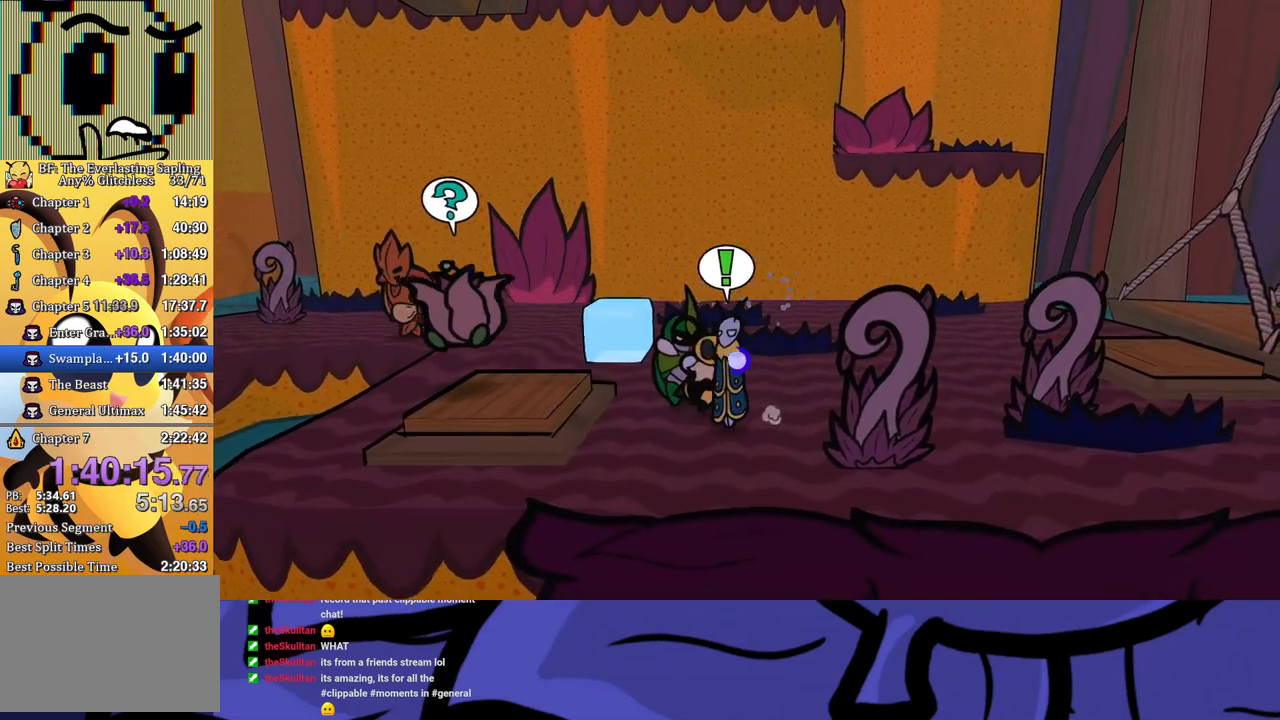
{"buttons": [], "left_stick": "center", "events": [[217, "B", "down"], [300, "B", "up"], [500, "left_stick", "center"]]}
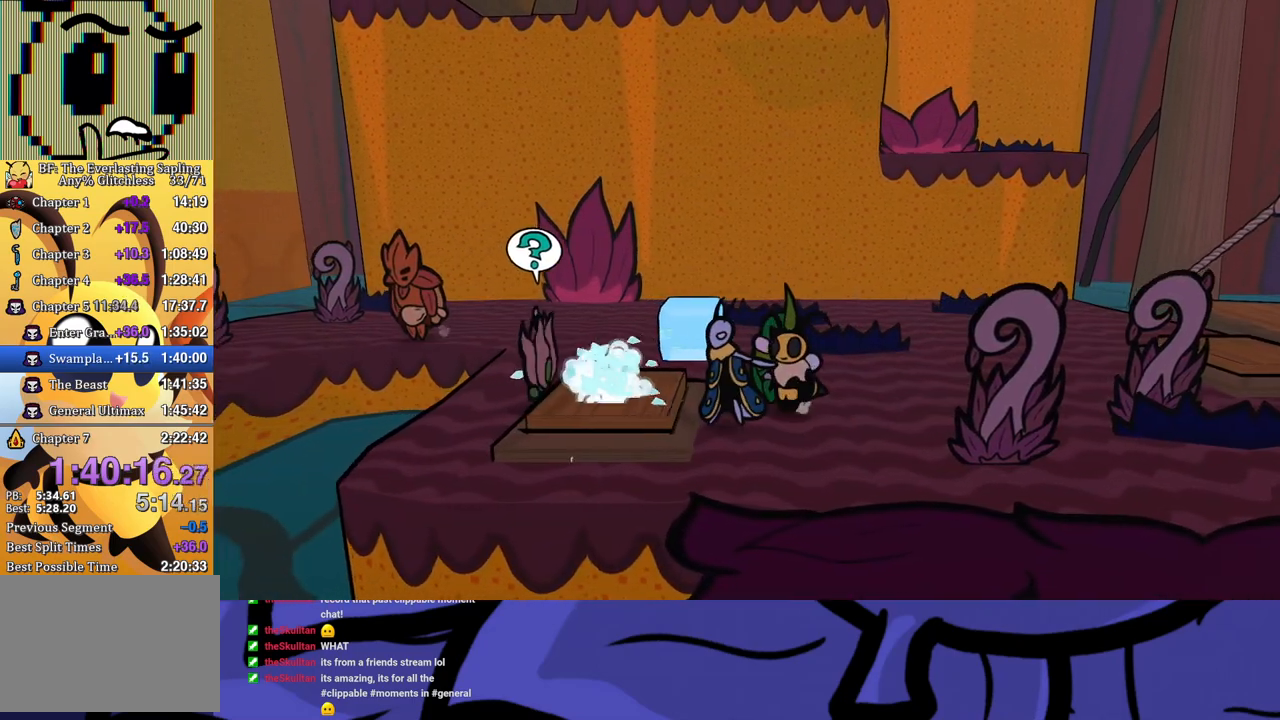
{"buttons": [], "left_stick": "center", "events": [[150, "left_stick", "up-right"], [250, "left_stick", "left"], [300, "A", "down"], [367, "A", "up"], [400, "left_stick", "center"]]}
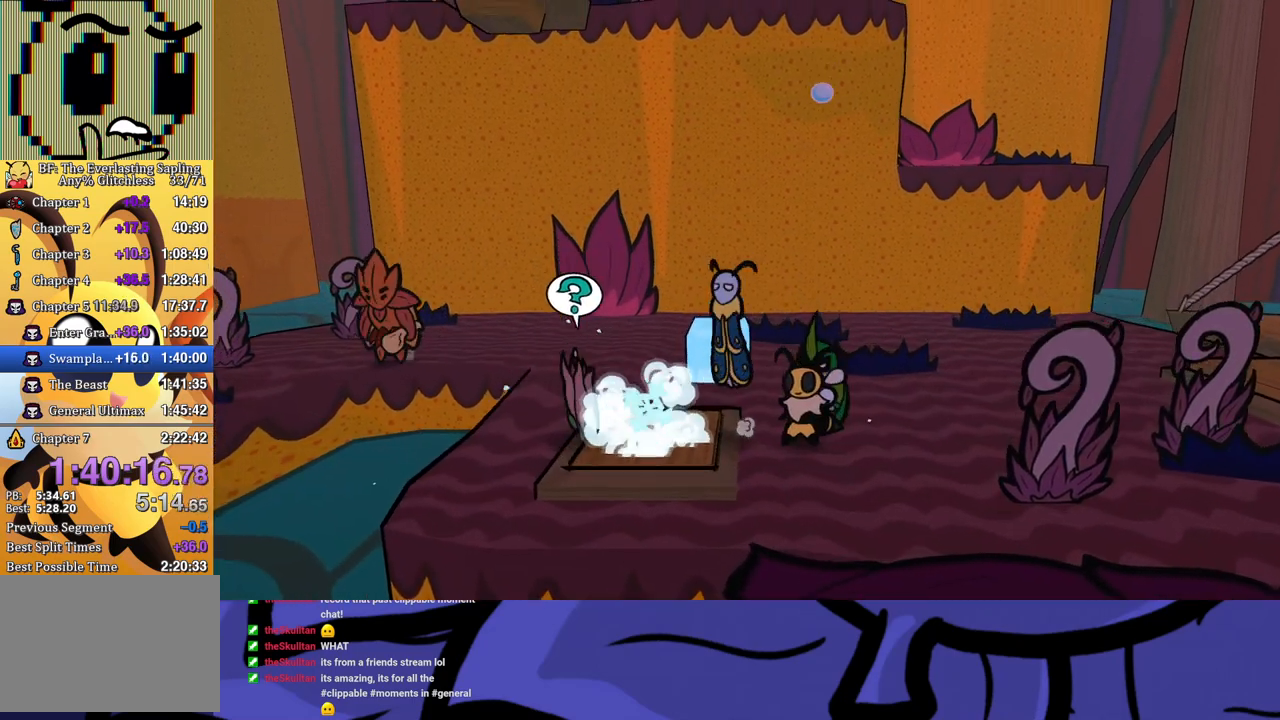
{"buttons": [], "left_stick": "center", "events": [[117, "left_stick", "left"], [200, "left_stick", "center"], [233, "B", "down"], [267, "B", "up"], [317, "B", "down"], [367, "B", "up"], [417, "B", "down"], [483, "B", "up"]]}
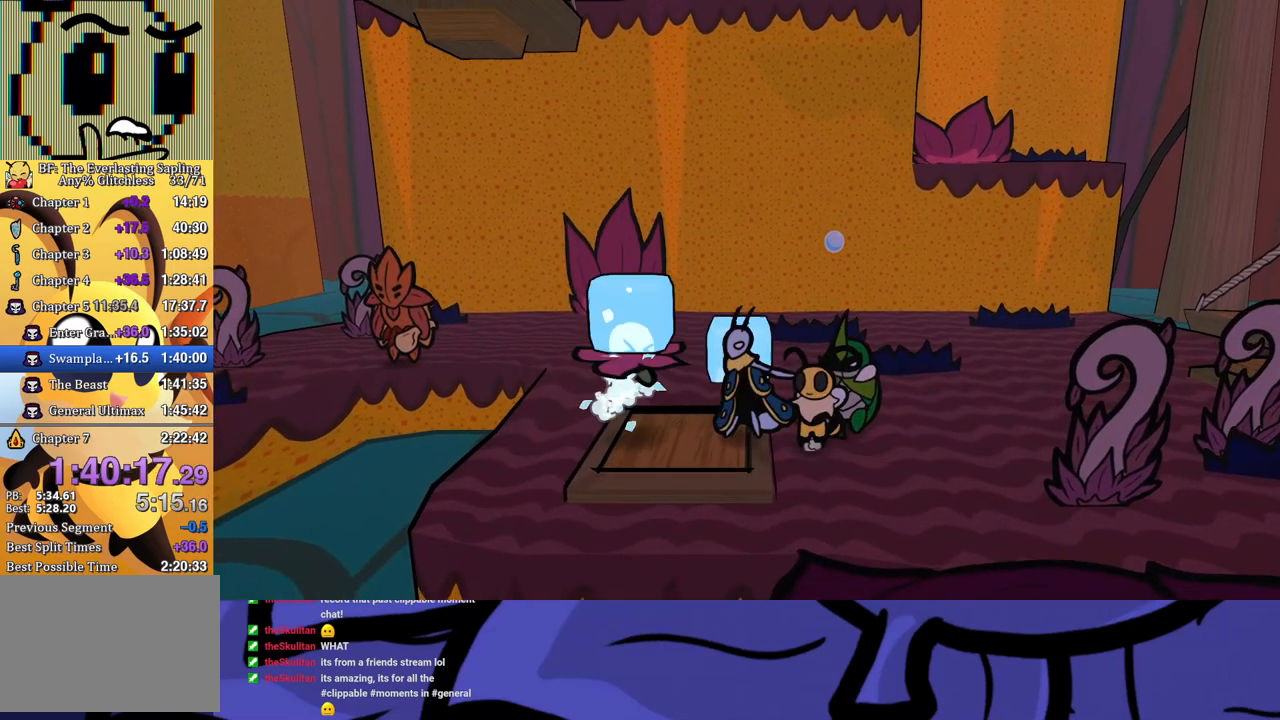
{"buttons": [], "left_stick": "up-right", "events": [[167, "left_stick", "right"], [283, "left_stick", "up-right"], [317, "X", "down"], [400, "X", "up"]]}
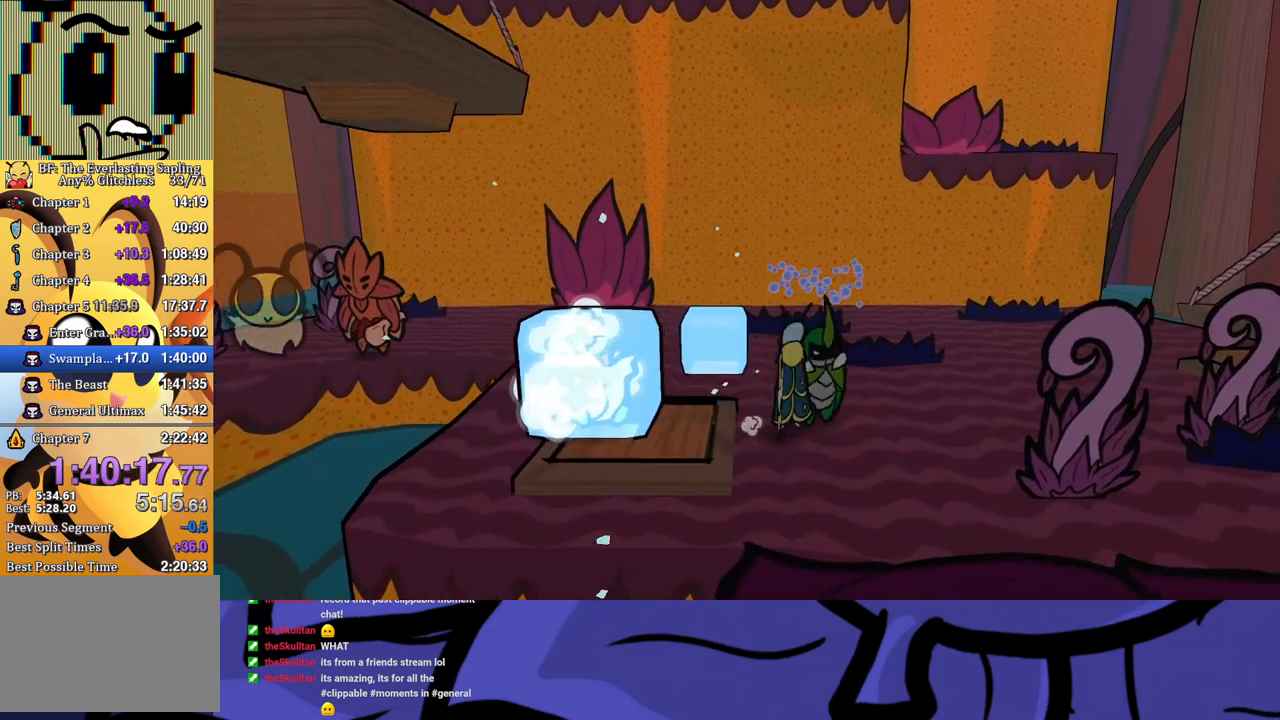
{"buttons": [], "left_stick": "up", "events": [[183, "left_stick", "up"], [200, "X", "down"], [267, "X", "up"]]}